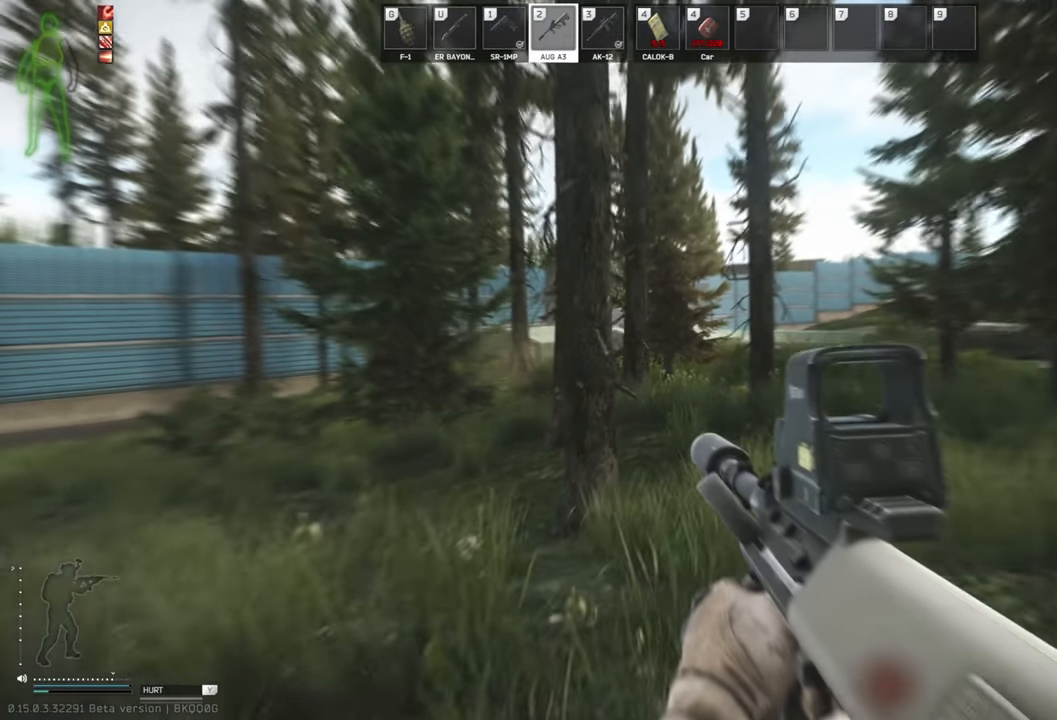
Gameplay with keyboard; each line is a JSON object with the keys held at the frame after it. "events" lists presses ("down") and releases ("up") of "a", "c", "ctrl", "d", "e", "q", "s", "shift", "space", "tab" and "w" between this image and that frame as [ms after this image, input, new state], when the widget could be followed in between. No other keys are recorded. Mouse input is not recorded.
{"keys": ["d", "w"], "events": [[375, "d", "down"]]}
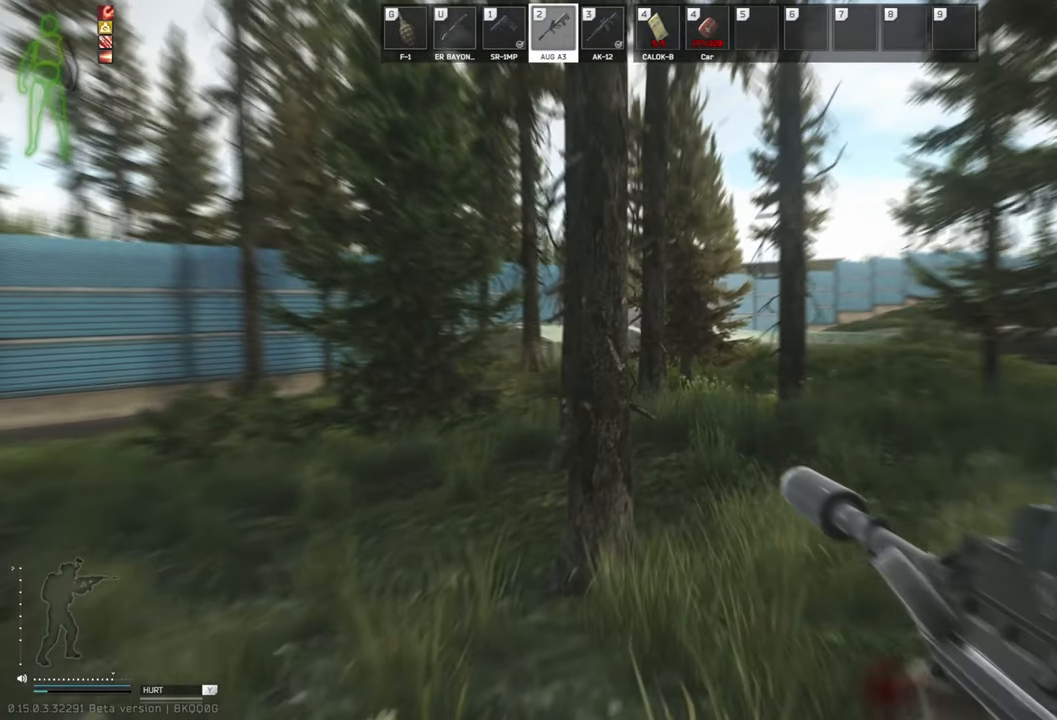
{"keys": ["a"], "events": [[42, "d", "up"], [188, "d", "down"], [208, "d", "up"], [375, "a", "down"], [500, "w", "up"]]}
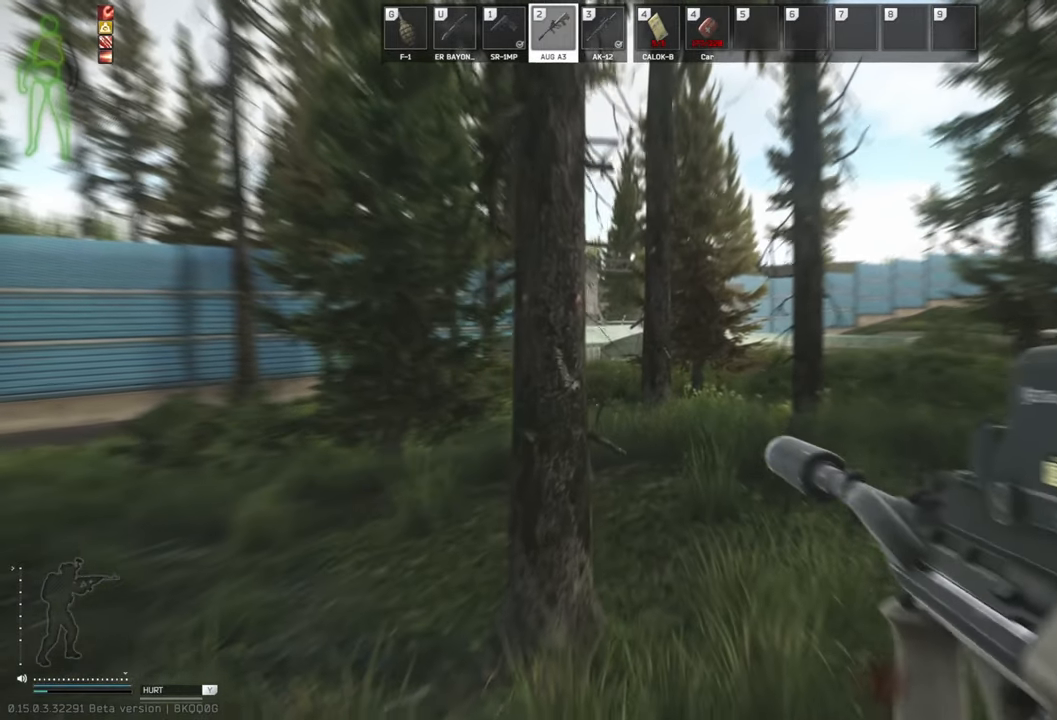
{"keys": ["w"], "events": [[167, "w", "down"], [292, "a", "up"]]}
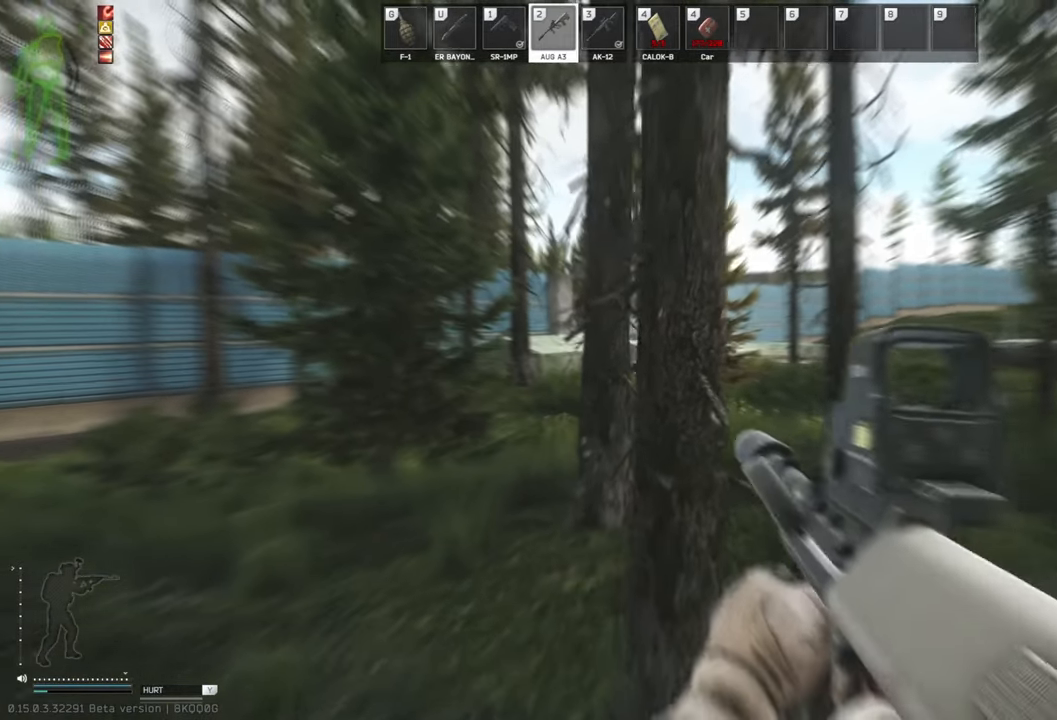
{"keys": ["a", "w"], "events": [[354, "a", "down"]]}
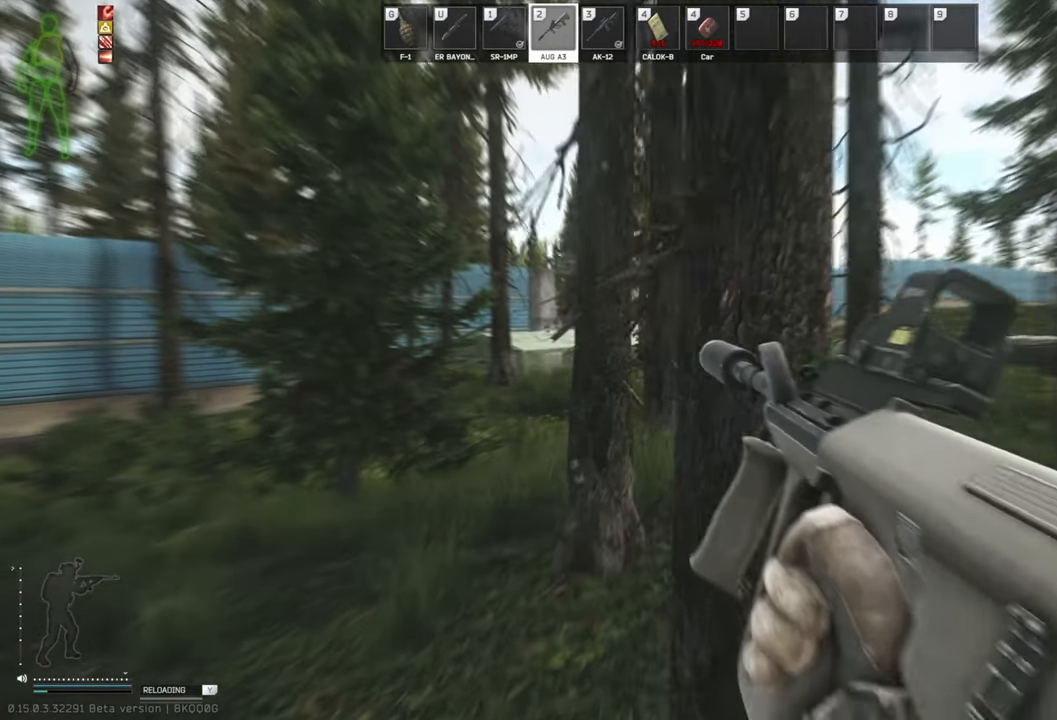
{"keys": ["d"], "events": [[42, "w", "up"], [229, "s", "down"], [292, "a", "up"], [396, "d", "down"], [458, "s", "up"]]}
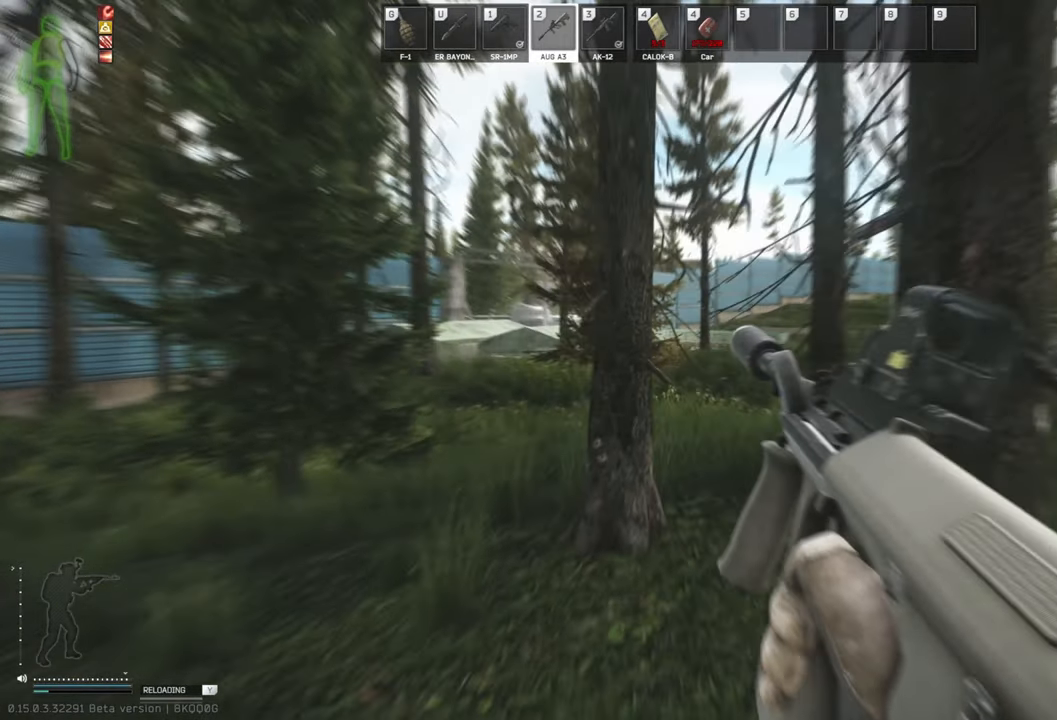
{"keys": ["a"], "events": [[125, "w", "down"], [188, "d", "up"], [313, "a", "down"], [375, "w", "up"]]}
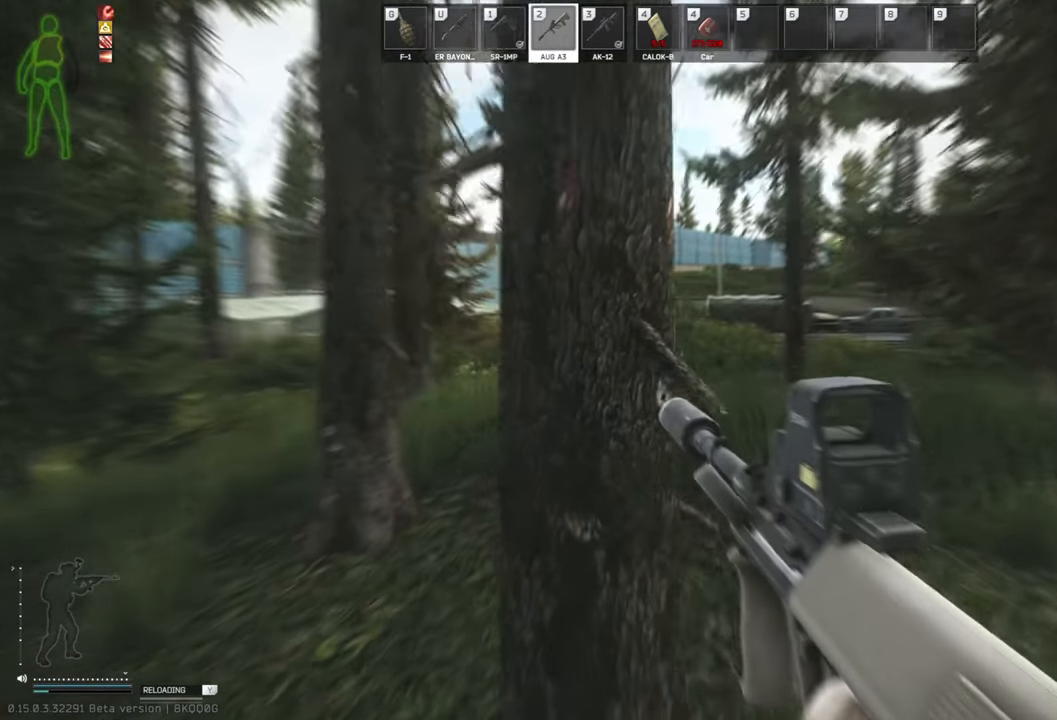
{"keys": ["a", "shift", "w"], "events": [[396, "w", "down"], [438, "shift", "down"]]}
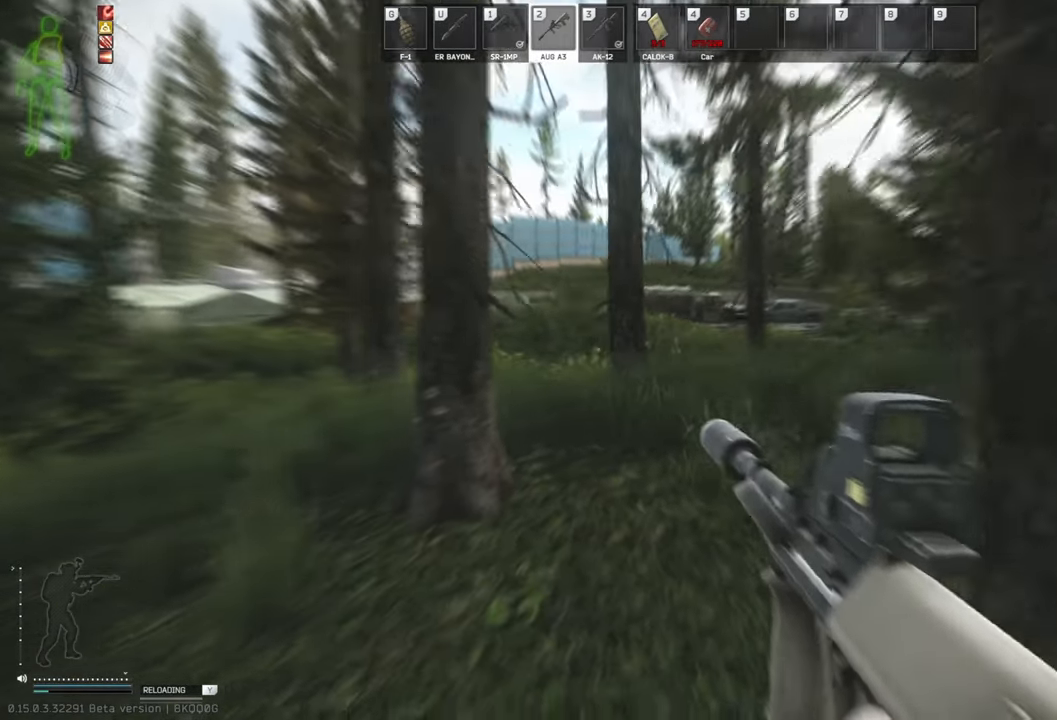
{"keys": ["a", "shift", "w"], "events": []}
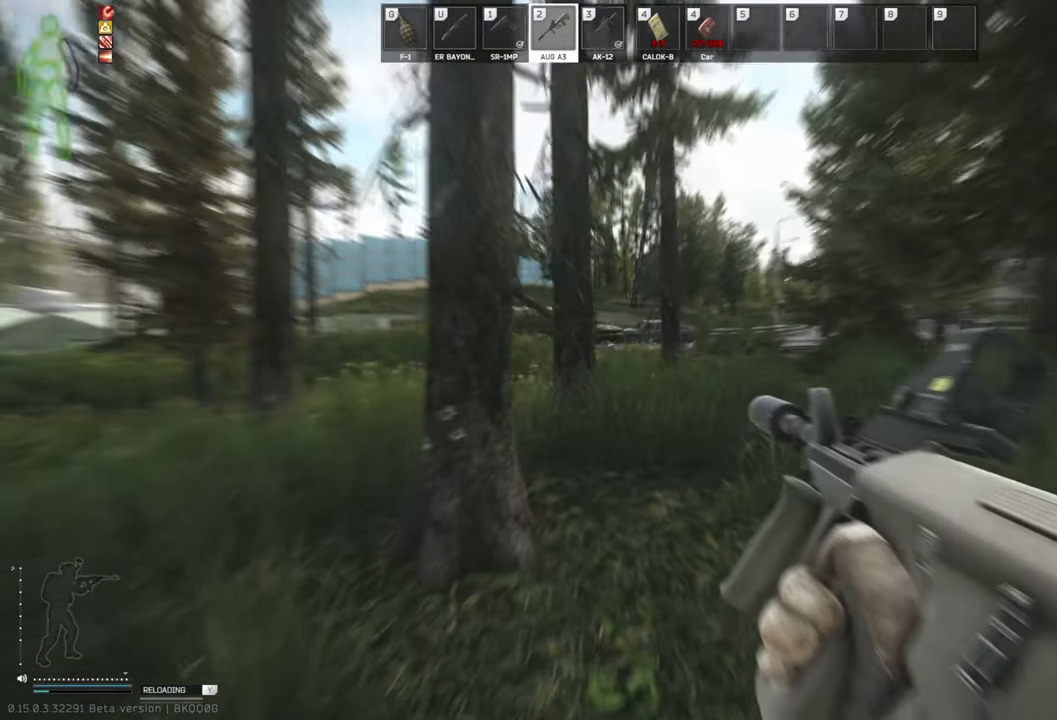
{"keys": ["a", "w"], "events": [[83, "shift", "up"]]}
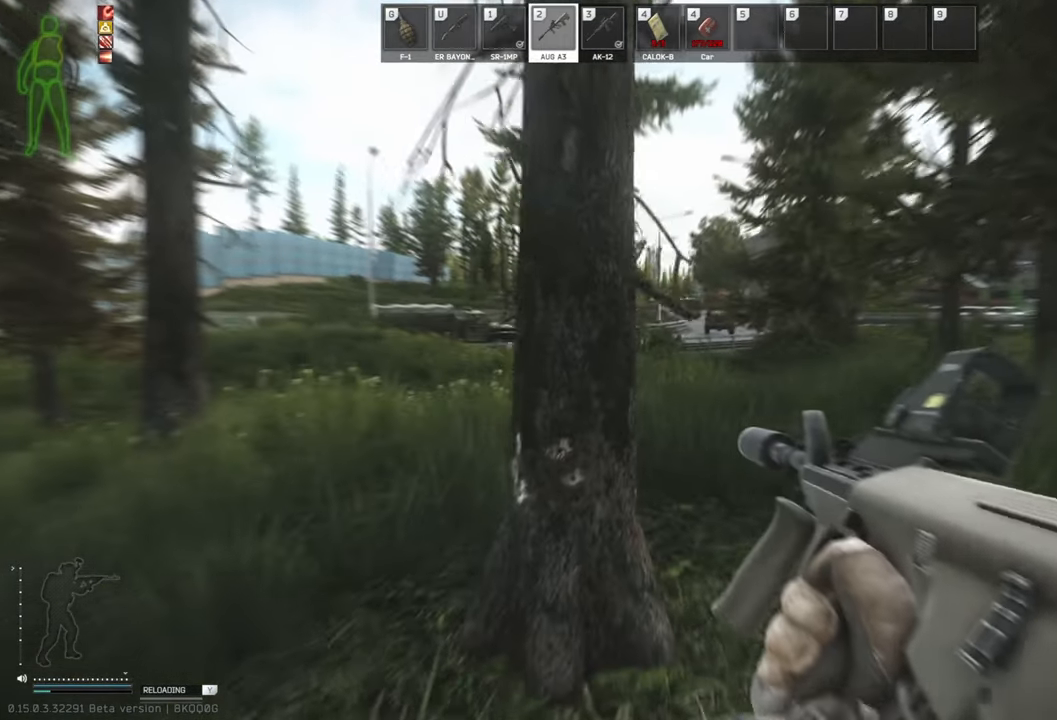
{"keys": ["a", "w"], "events": [[42, "a", "up"], [146, "a", "down"]]}
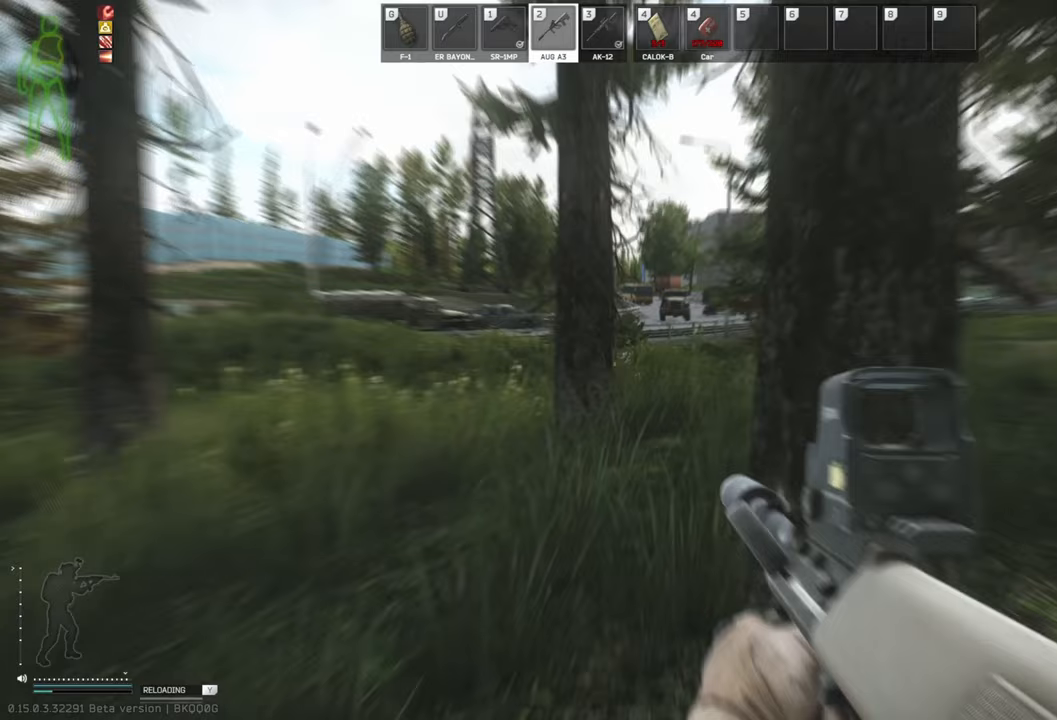
{"keys": ["a", "w"], "events": []}
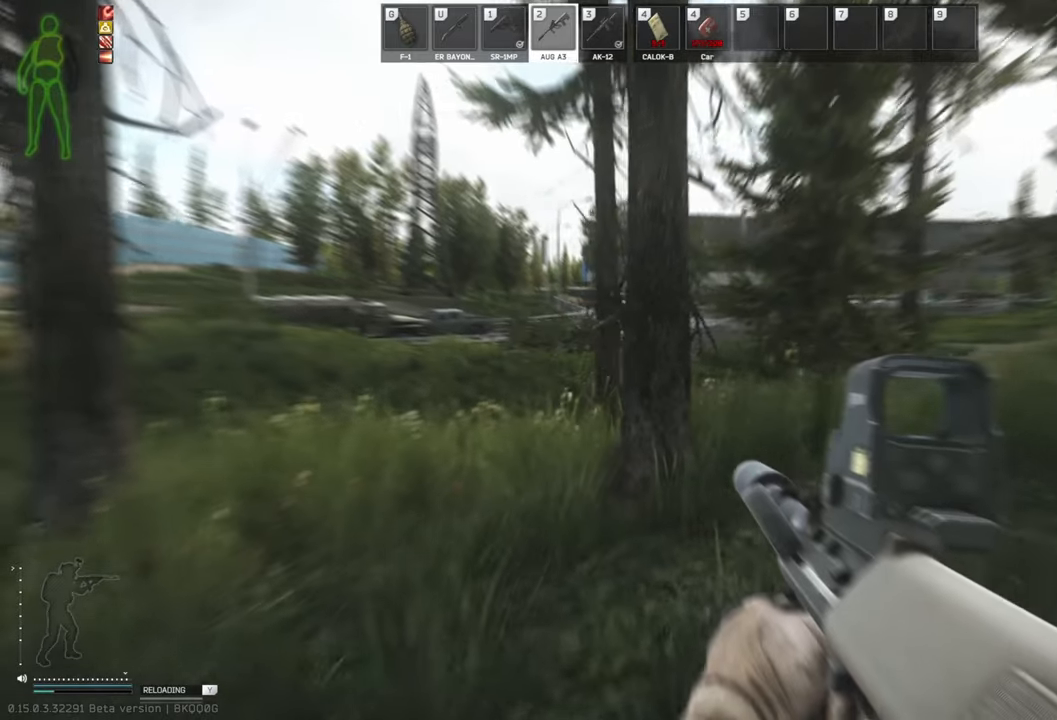
{"keys": ["a", "w"], "events": []}
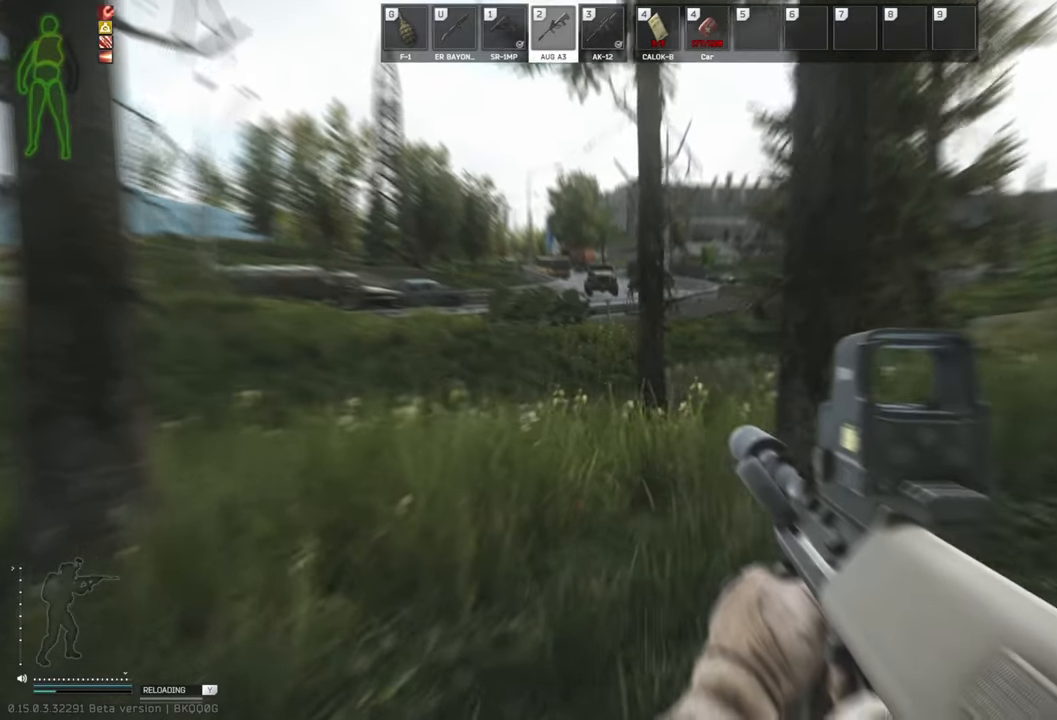
{"keys": ["a", "w"], "events": []}
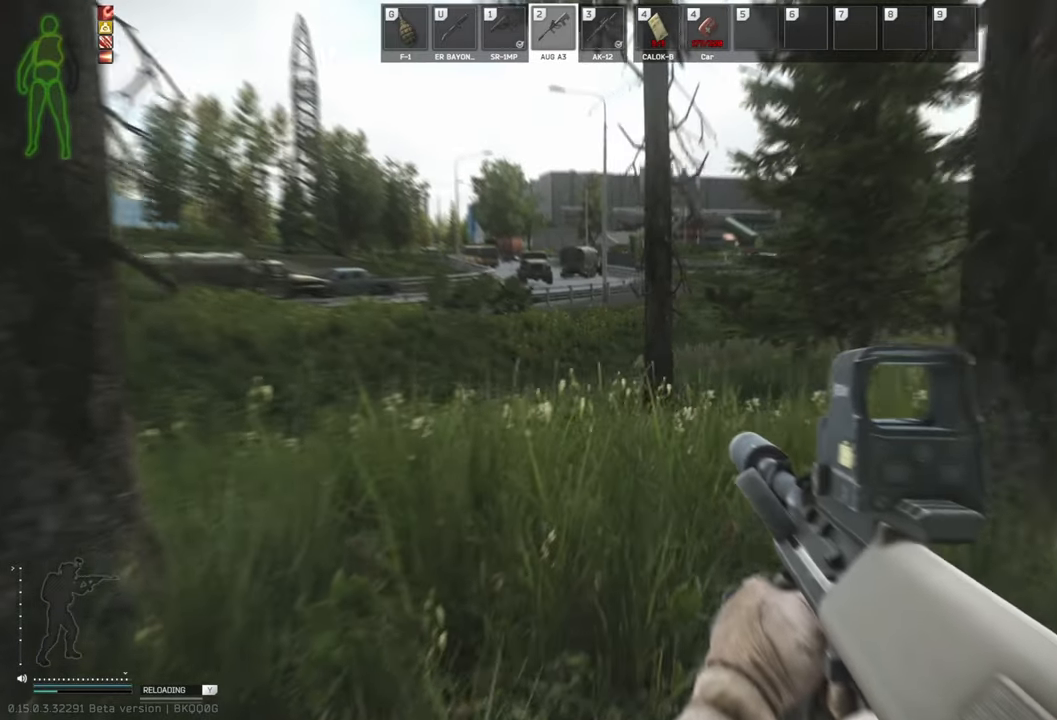
{"keys": ["a", "w"], "events": []}
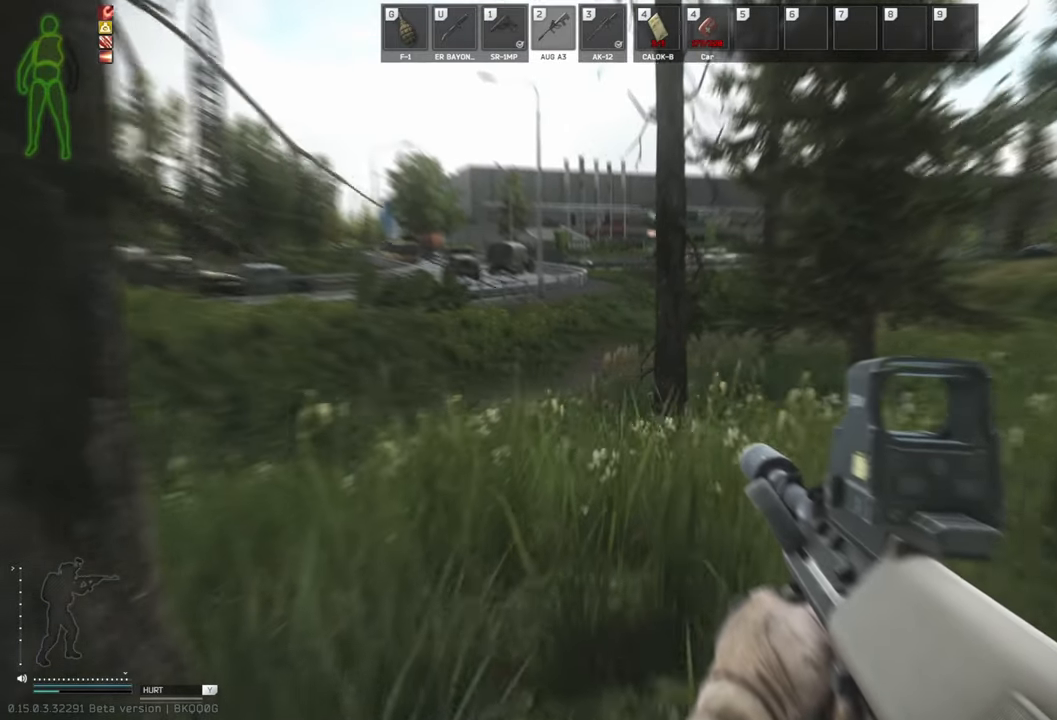
{"keys": ["a"], "events": [[21, "w", "up"]]}
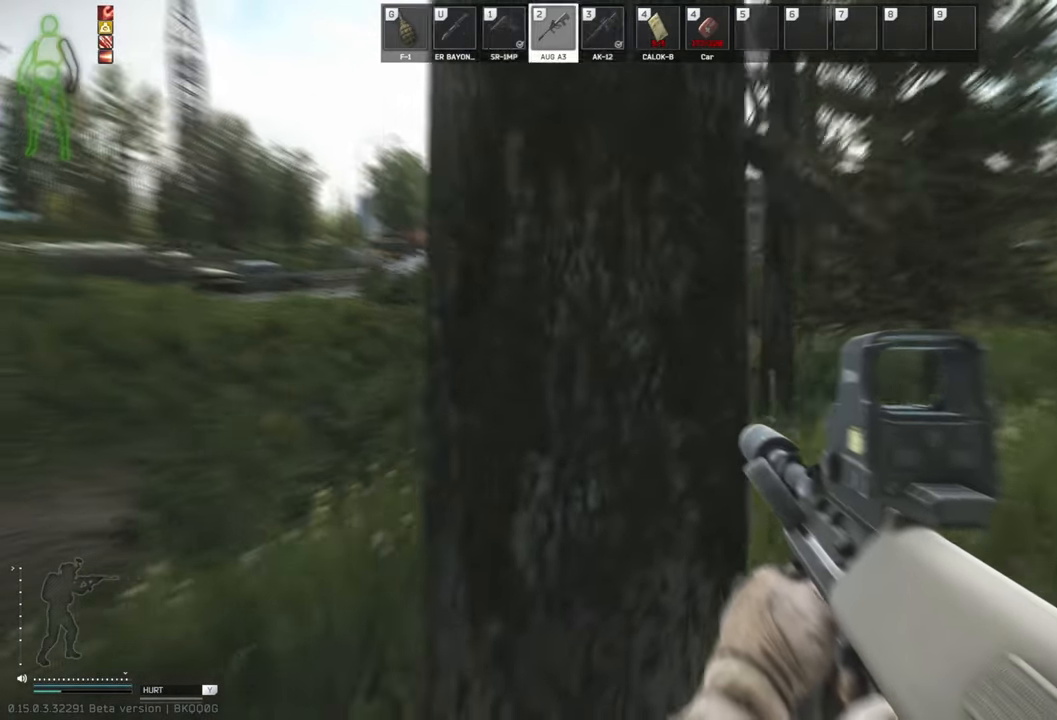
{"keys": ["a"], "events": []}
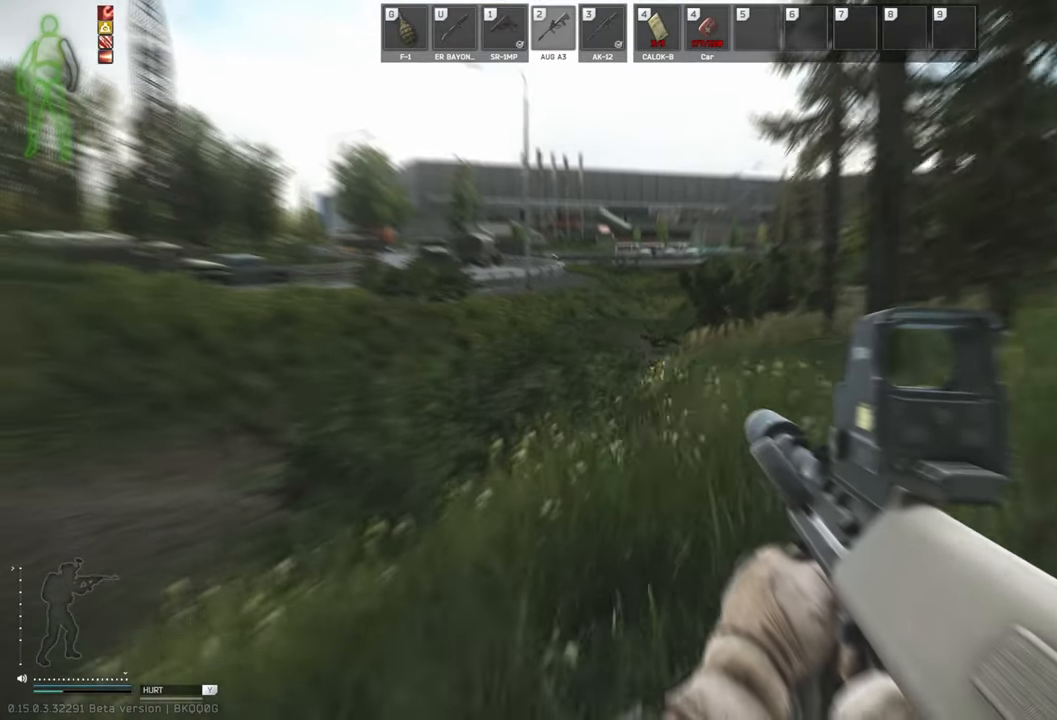
{"keys": ["a", "w"], "events": [[396, "w", "down"]]}
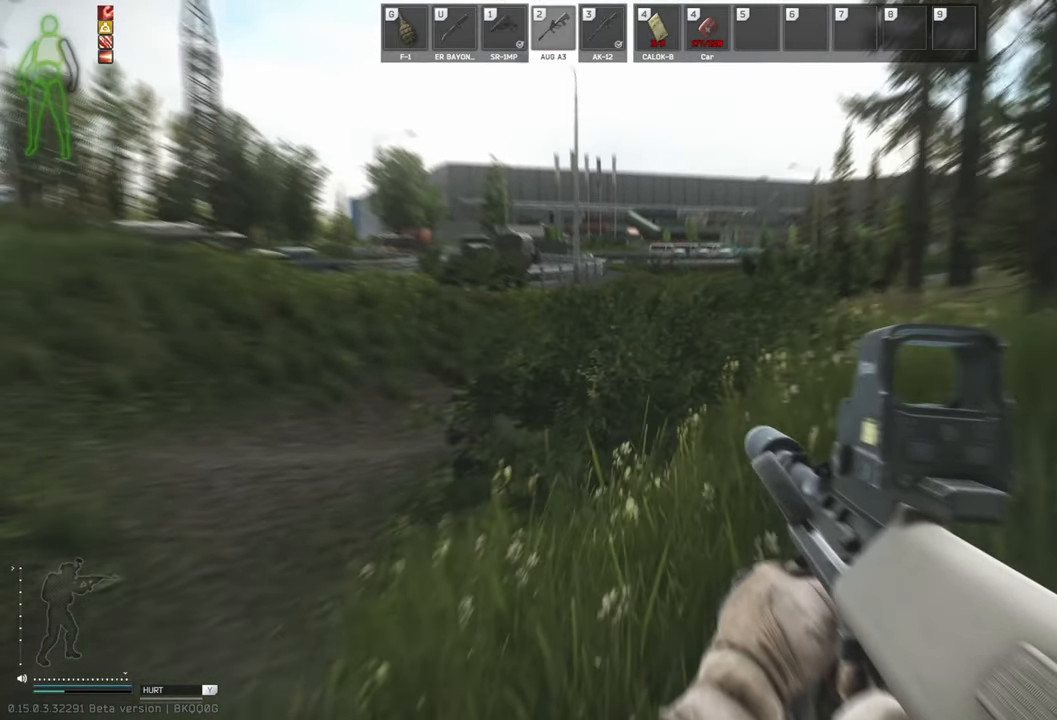
{"keys": ["a"], "events": [[313, "w", "up"]]}
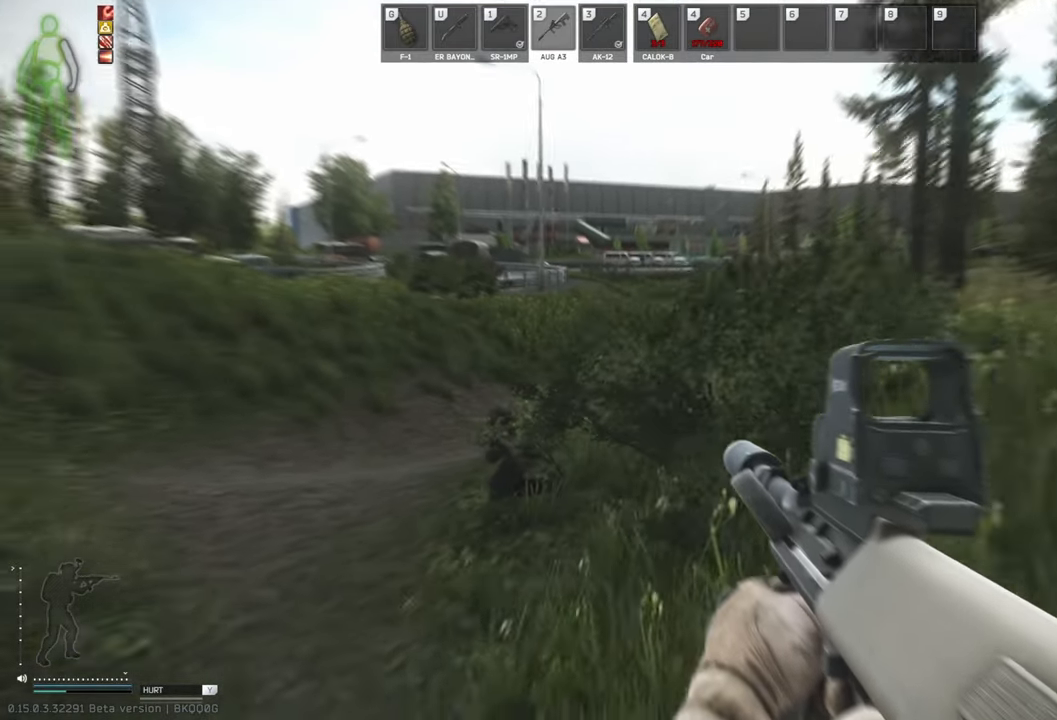
{"keys": ["a"], "events": []}
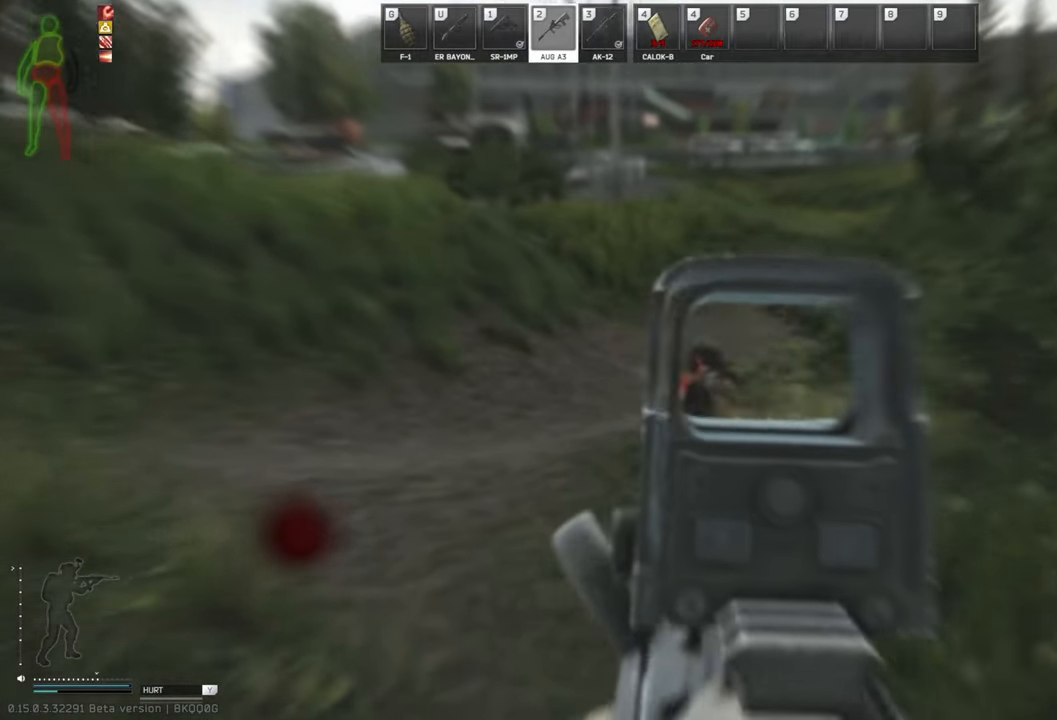
{"keys": ["d"], "events": [[188, "w", "down"], [250, "a", "up"], [354, "d", "down"], [500, "w", "up"]]}
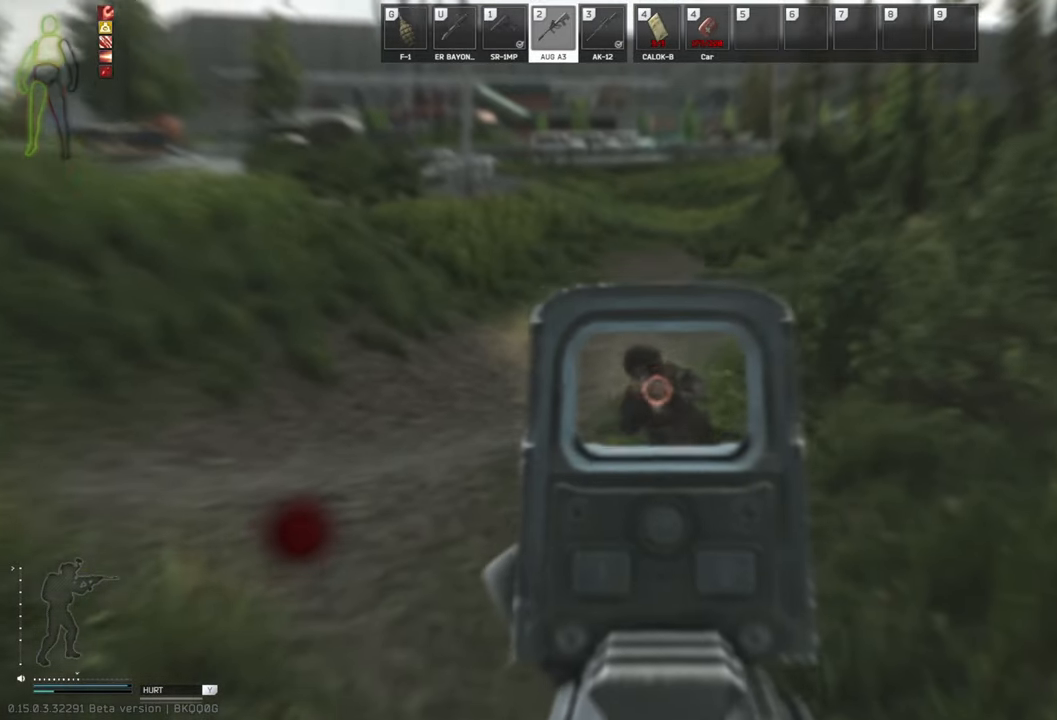
{"keys": ["d"], "events": []}
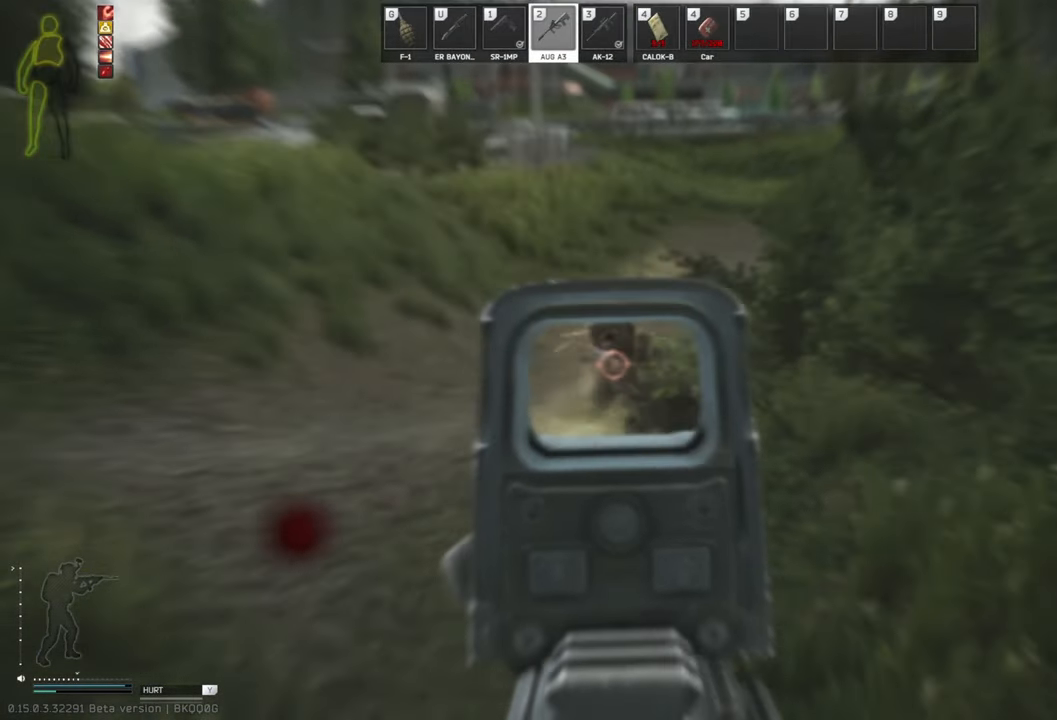
{"keys": ["d"], "events": [[208, "s", "down"], [375, "s", "up"]]}
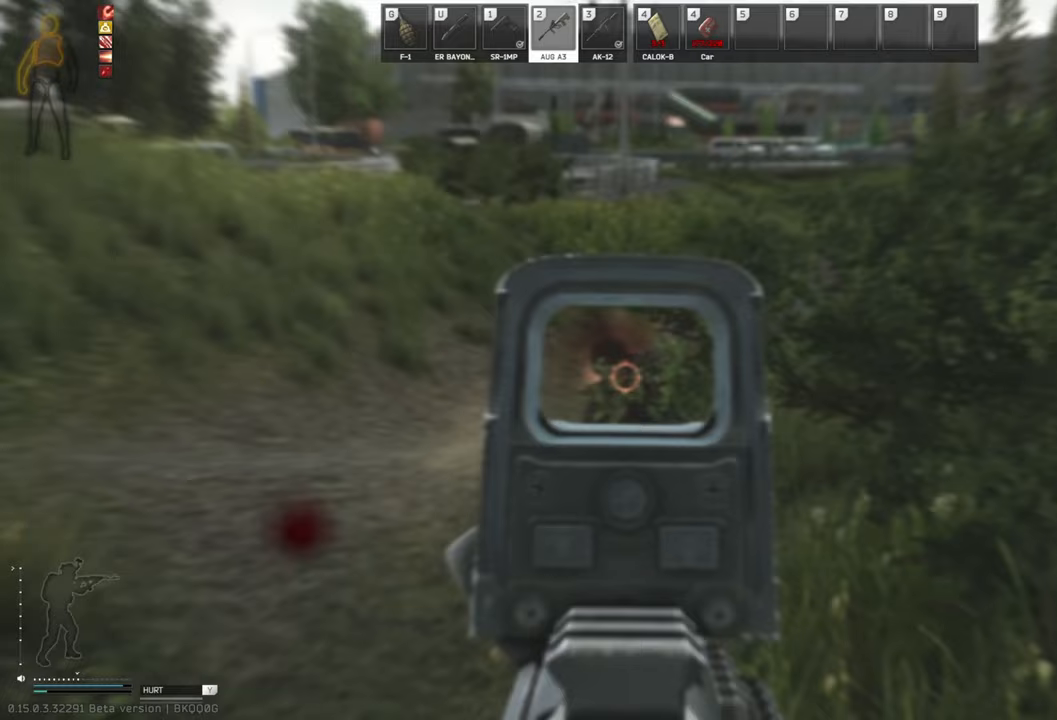
{"keys": ["d"], "events": [[125, "s", "down"], [292, "s", "up"]]}
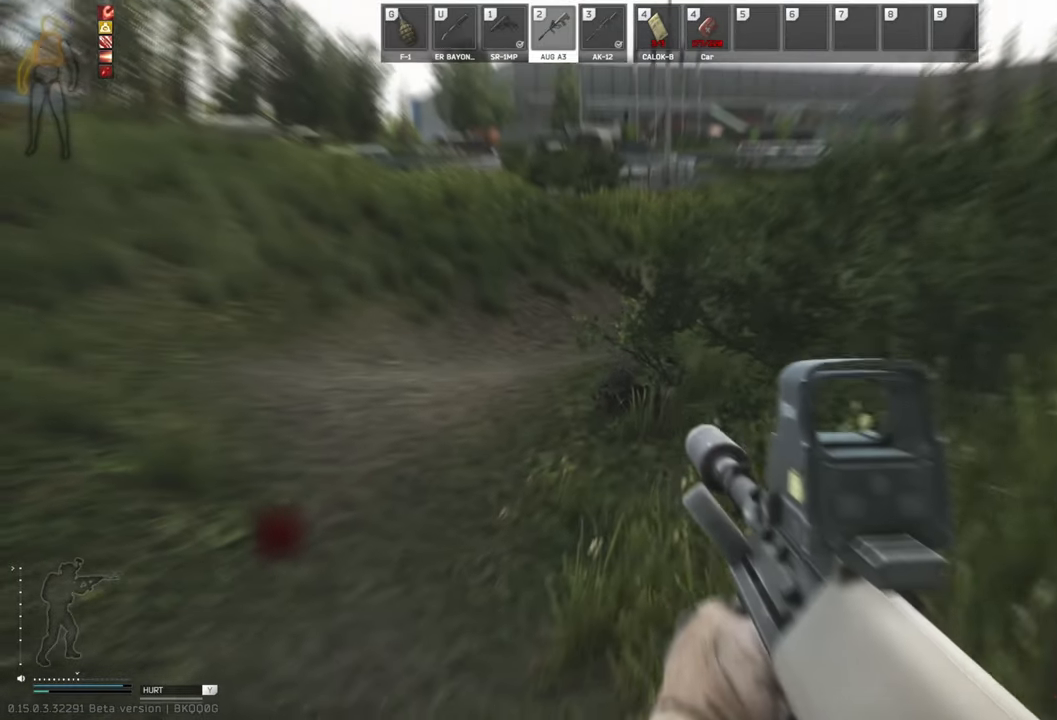
{"keys": ["d"], "events": []}
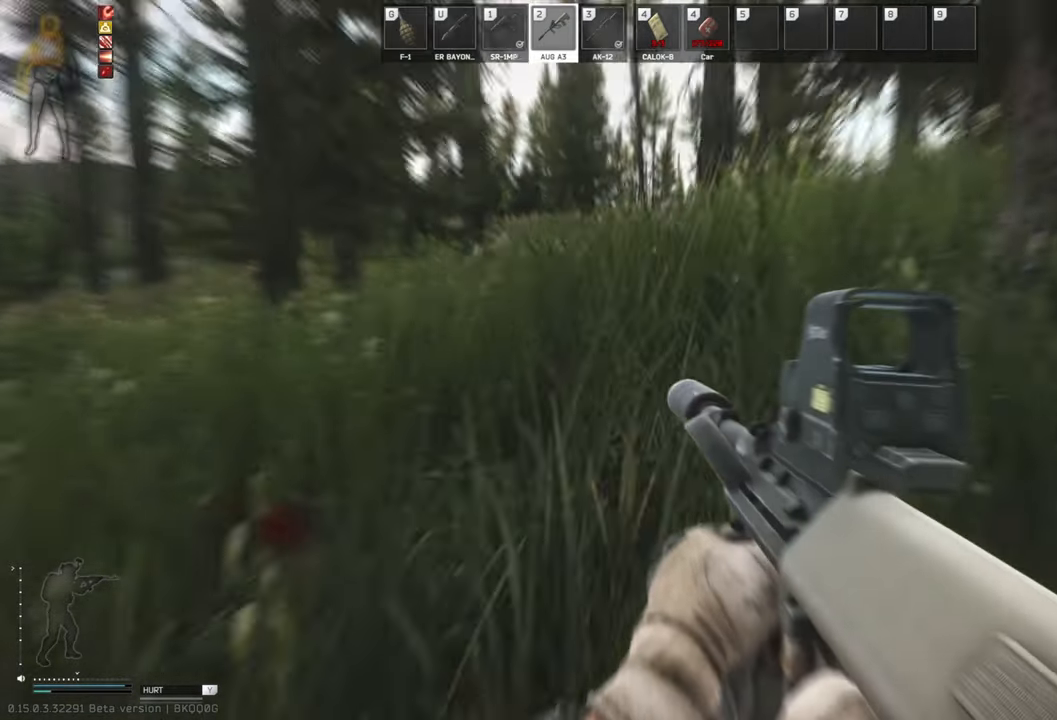
{"keys": ["d"], "events": [[146, "w", "down"], [167, "w", "up"]]}
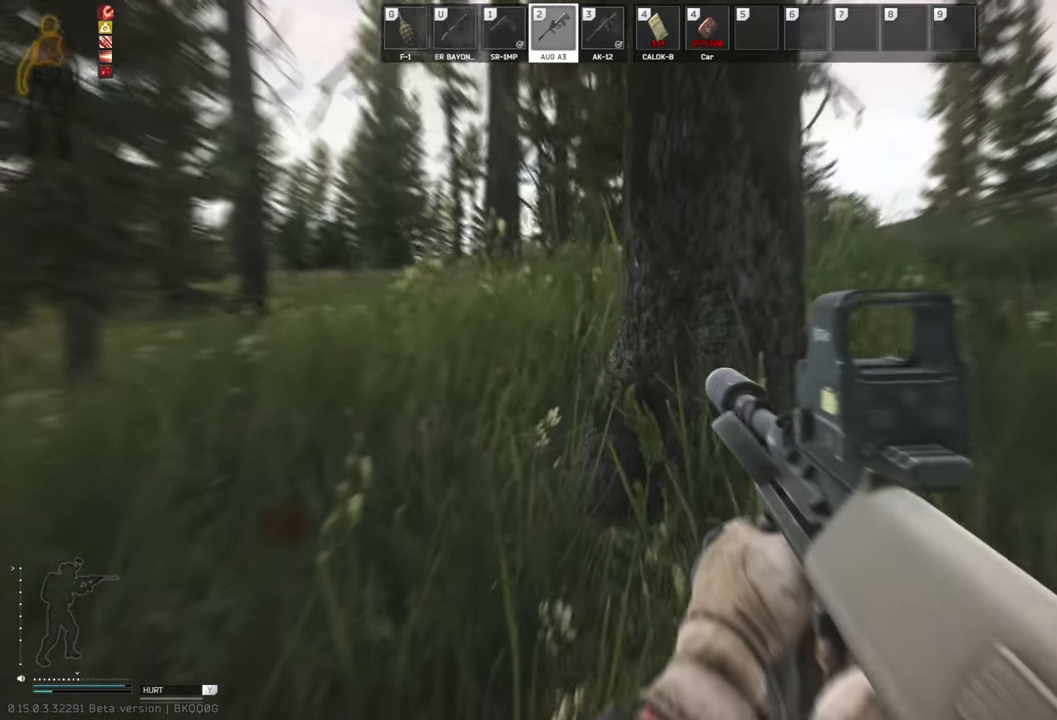
{"keys": ["d", "w"], "events": [[125, "w", "down"]]}
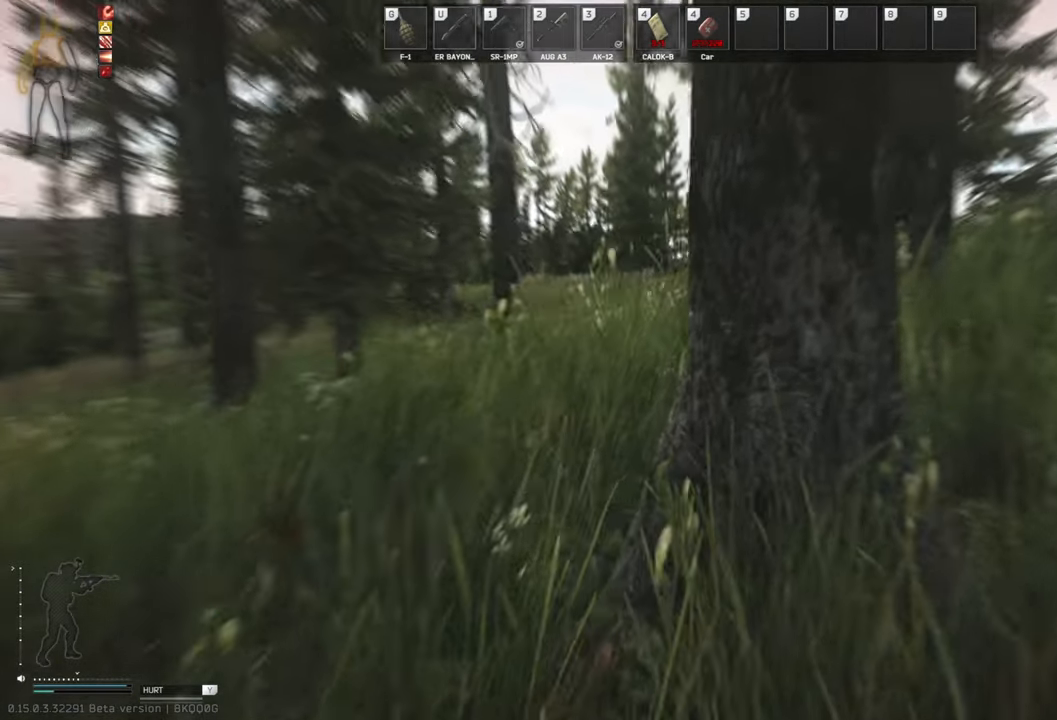
{"keys": ["d"], "events": [[500, "w", "up"]]}